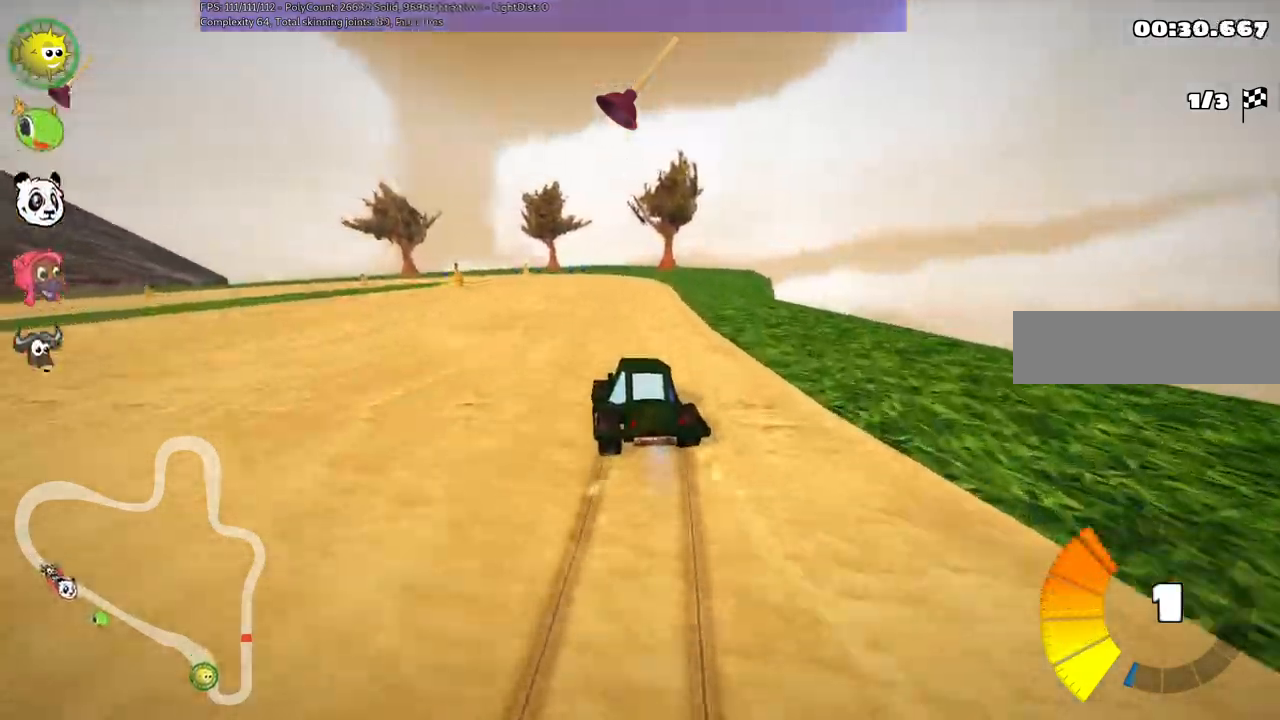
Gameplay with keyboard; each line is a JSON object with the keys held at the frame after it. "events" lists presses ("down") and releases ("up") of ".", "/", "alt_r", "b", "c", "comma", "ctrl_r", "d", "down", "f", "g", "h", "j", "k", "l", "left", "m", "n", "quote", "return", "right", "semicolon", "shift_r", "space", "super", "up" and "v" between this image and that frame as [ms after this image, input, new state], when the widget could be followed in between. No other keys are recorded. Mouse input is not recorded.
{"keys": ["left", "m", "right", "up"], "events": [[133, "left", "down"], [217, "left", "up"], [417, "left", "down"]]}
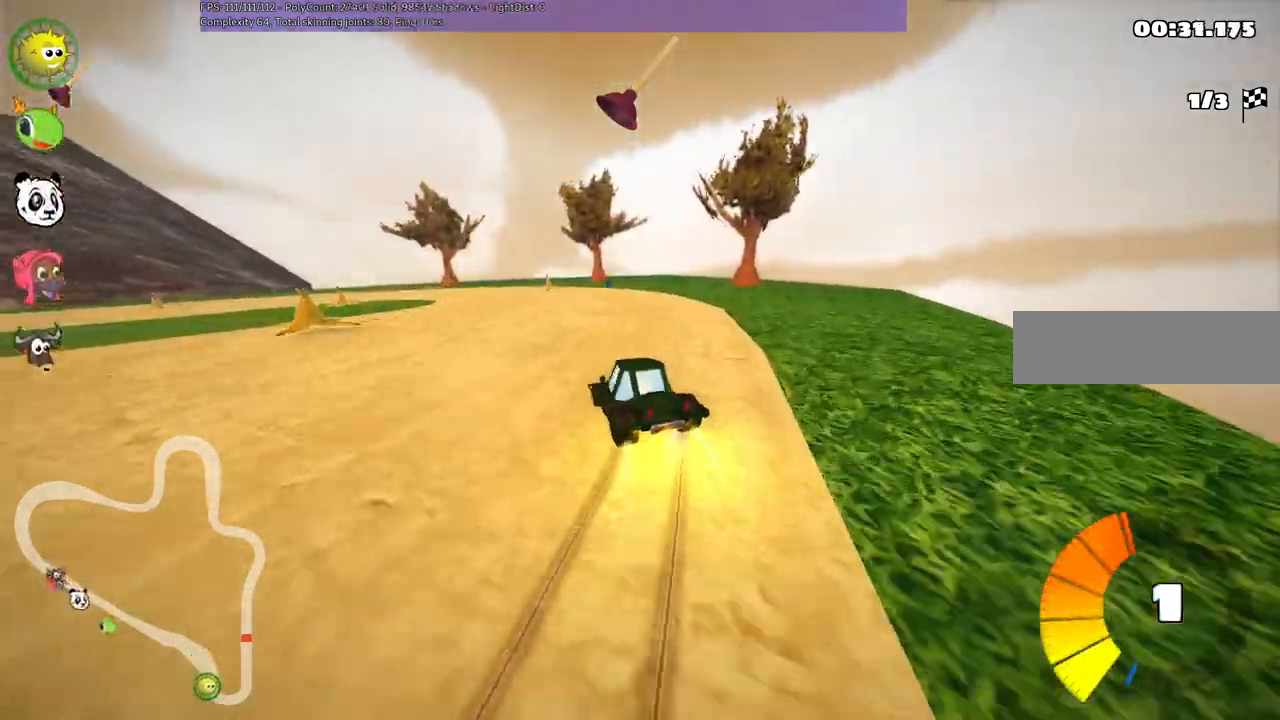
{"keys": ["left", "m", "right", "up"]}
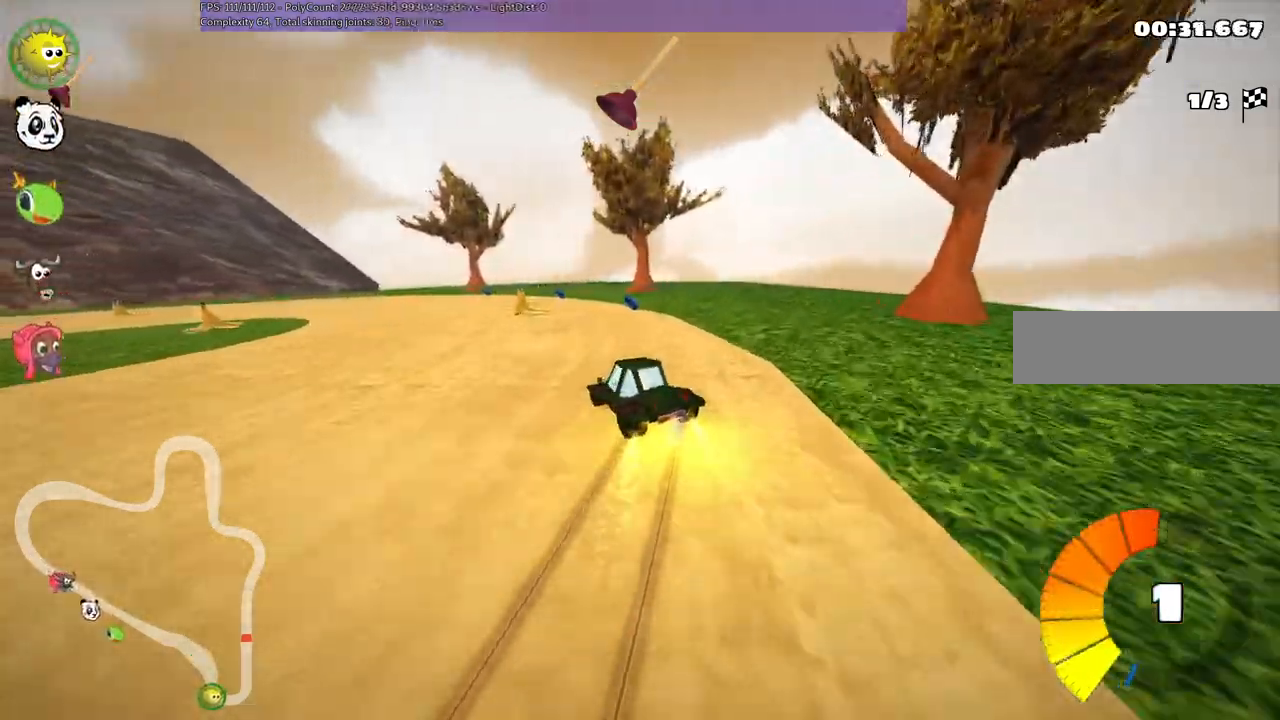
{"keys": ["up"], "events": [[50, "right", "up"], [133, "m", "up"], [283, "n", "down"], [317, "left", "up"], [417, "n", "up"]]}
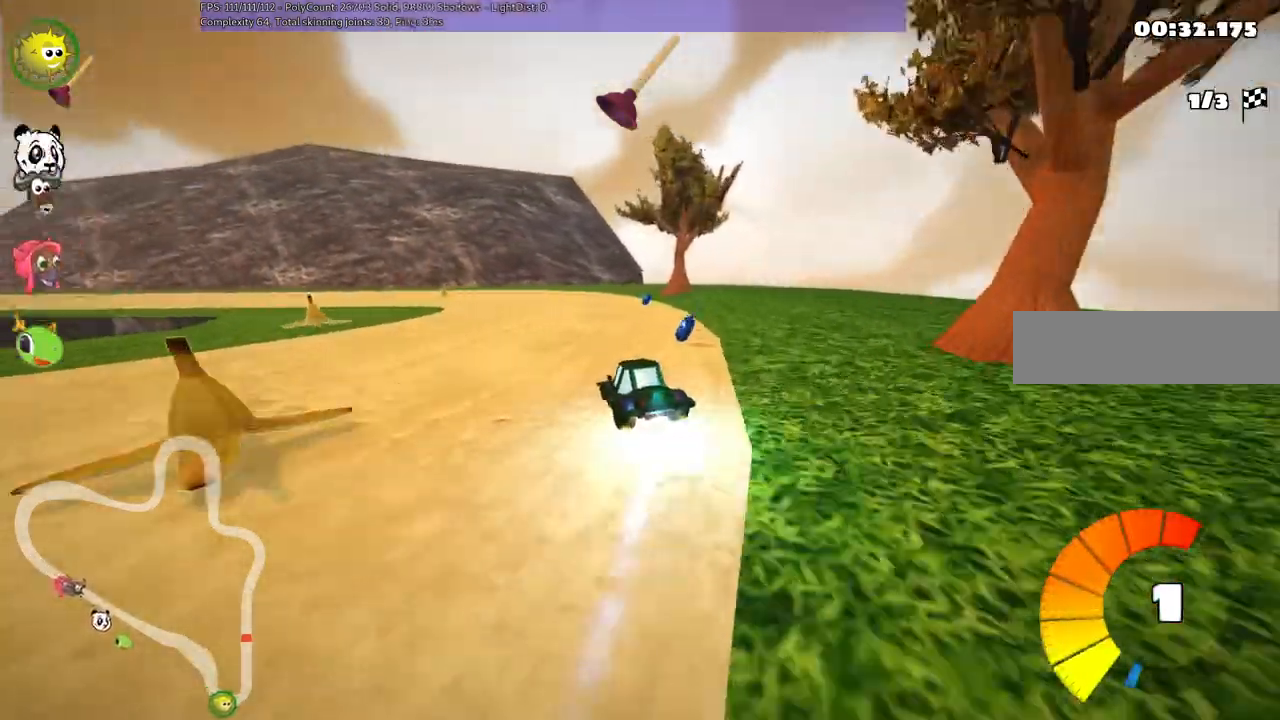
{"keys": ["left", "m", "up"], "events": [[17, "right", "down"], [117, "right", "up"], [250, "left", "down"], [300, "m", "down"]]}
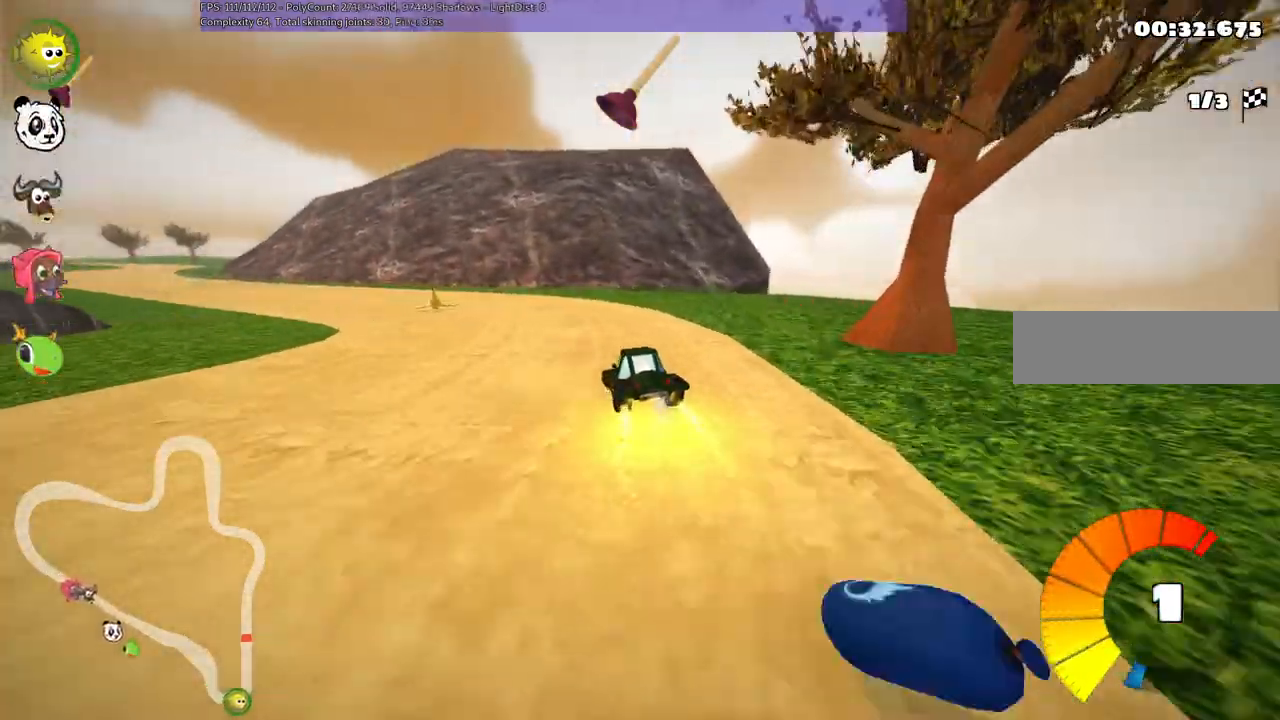
{"keys": ["up"], "events": [[233, "m", "up"], [283, "left", "up"]]}
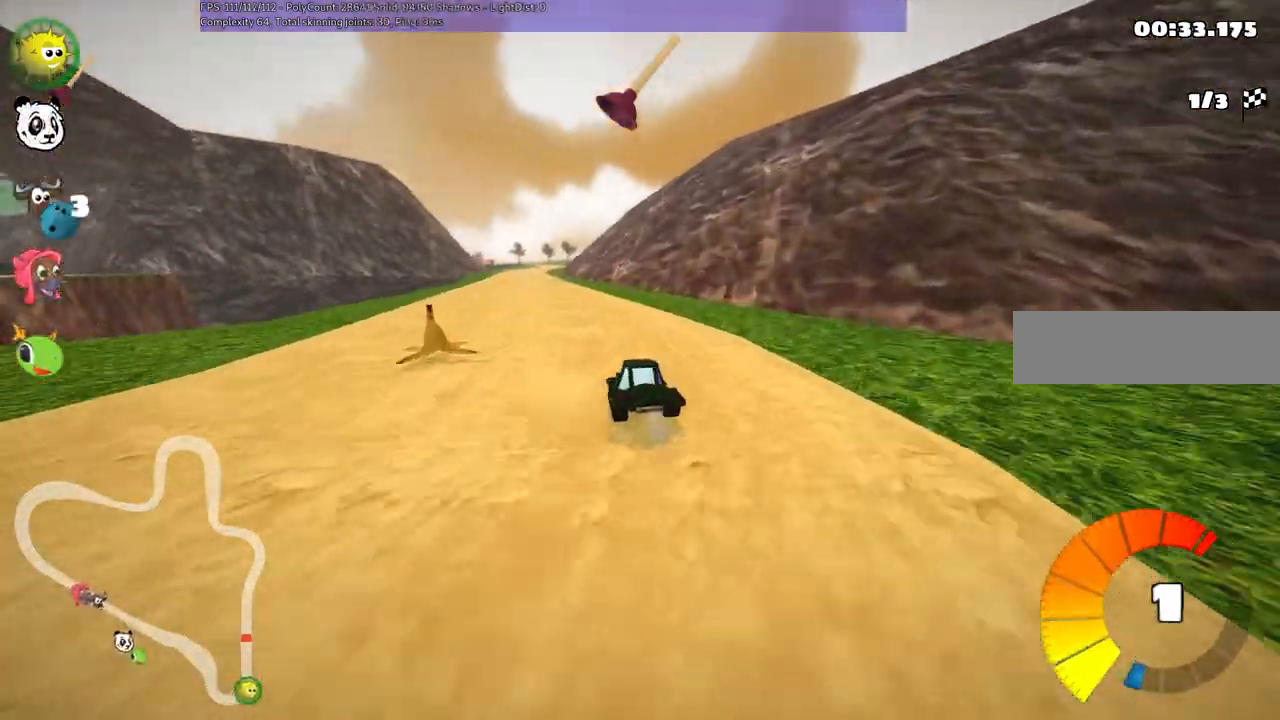
{"keys": ["m", "right", "up"], "events": [[150, "left", "down"], [200, "m", "down"], [250, "right", "down"], [300, "left", "up"]]}
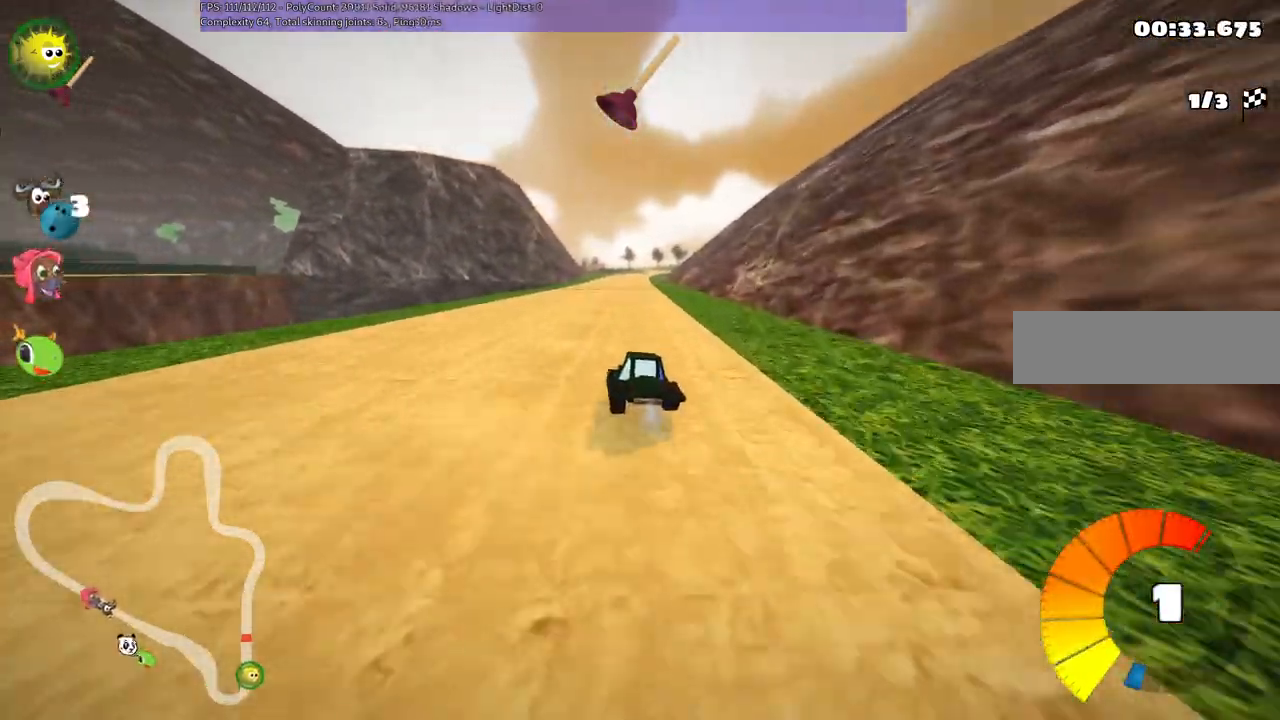
{"keys": ["m", "right", "up"], "events": []}
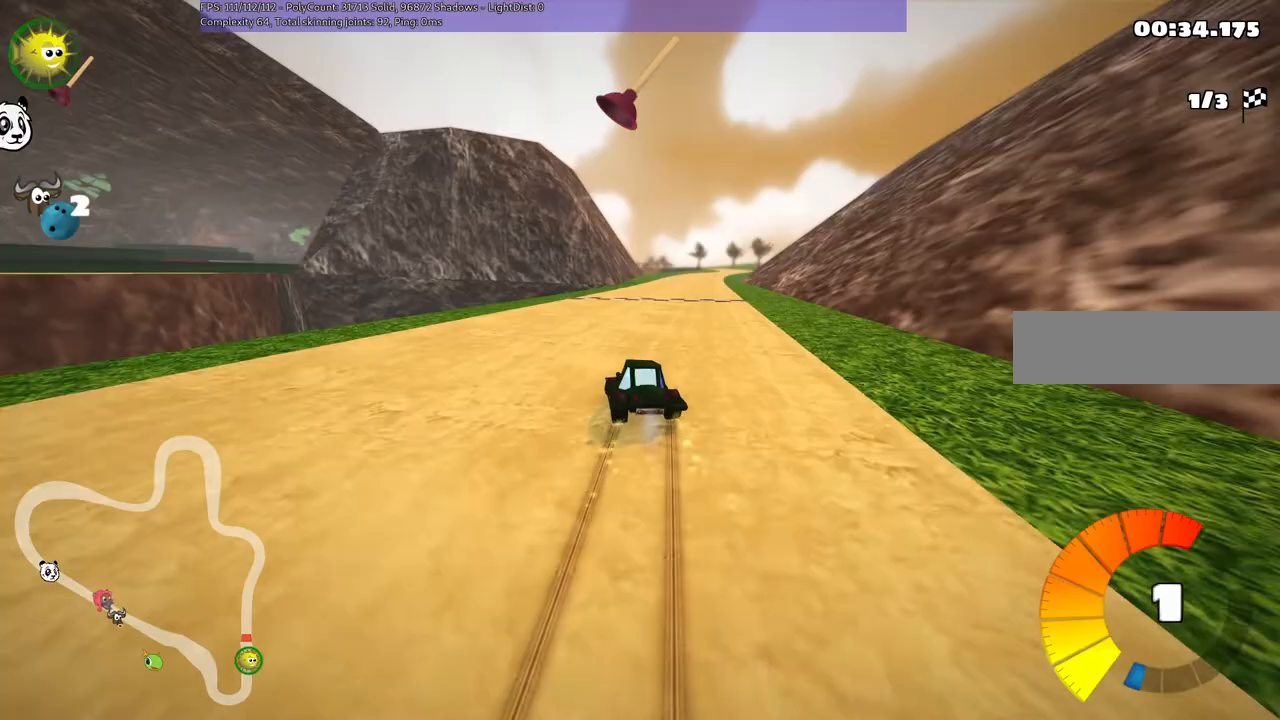
{"keys": ["up"], "events": [[117, "n", "down"], [250, "m", "up"], [400, "n", "up"], [450, "right", "up"]]}
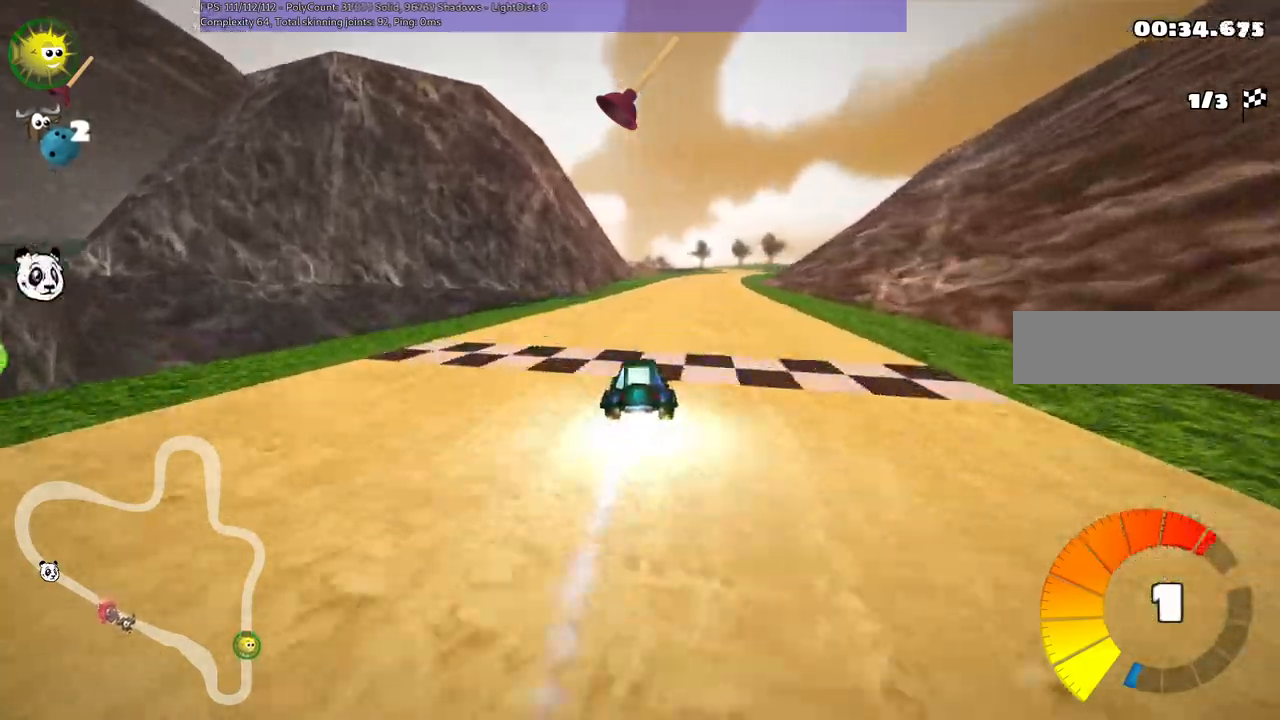
{"keys": ["up"], "events": [[83, "right", "down"], [183, "right", "up"]]}
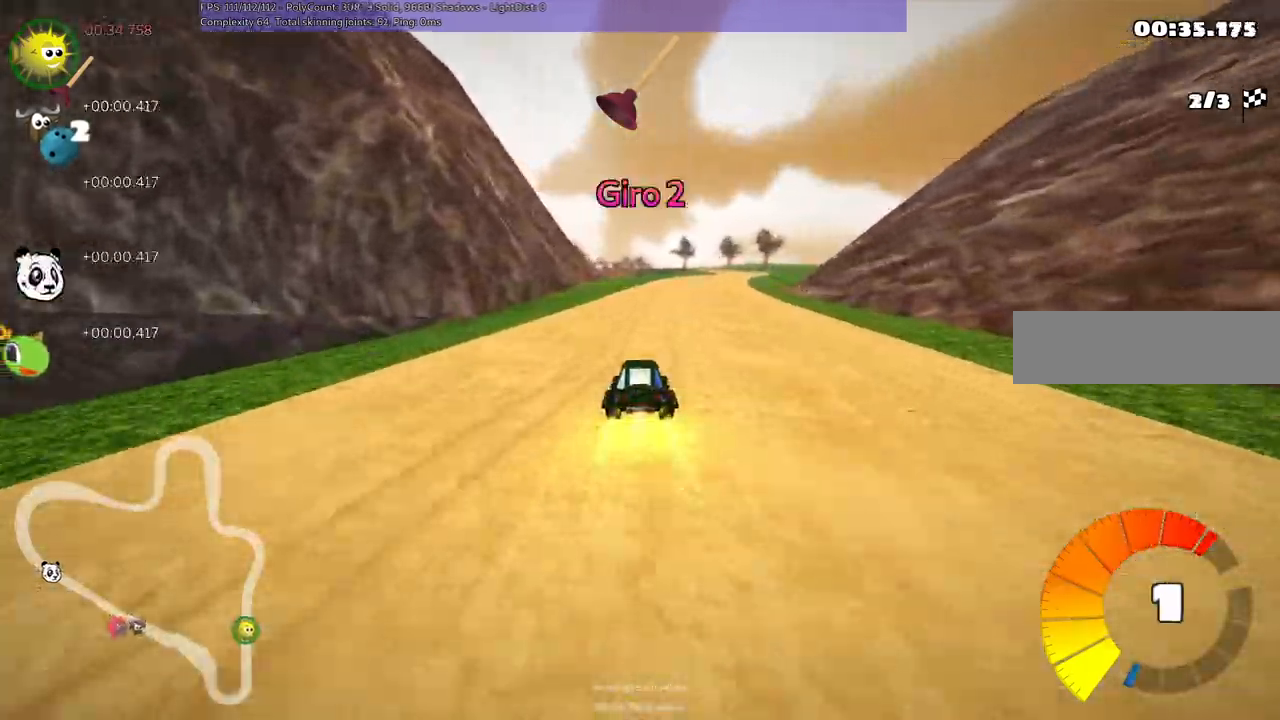
{"keys": ["right", "up"], "events": [[150, "right", "down"]]}